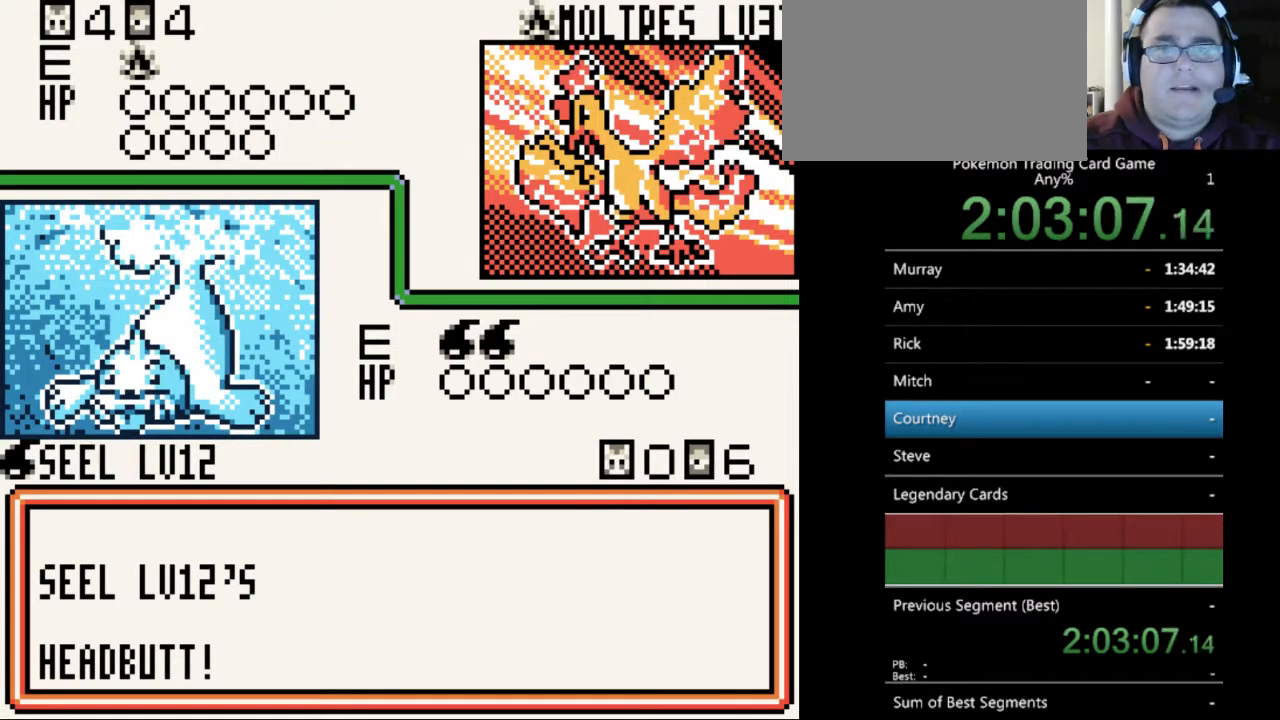
Gameplay with a controller (Nintendo layout); each line is a JSON object with the inputs held at the frame after it. "events" lists button and stick changes between this image and that frame as [ms after this image, input, new state], when the widget could be followed in between. Not read: L3 R3.
{"buttons": [], "events": [[67, "A", "down"], [133, "A", "up"], [233, "A", "down"], [333, "A", "up"], [400, "A", "down"], [500, "A", "up"]]}
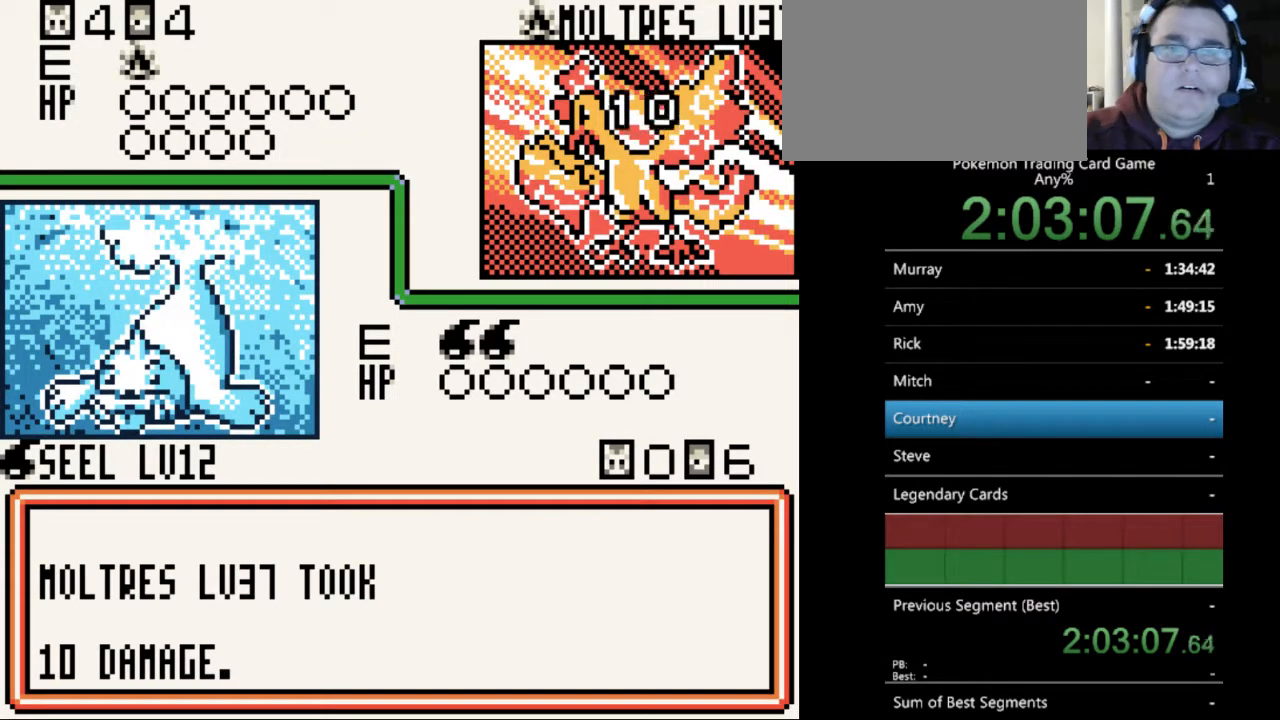
{"buttons": ["A"], "events": [[100, "A", "down"], [167, "A", "up"], [267, "A", "down"], [367, "A", "up"], [433, "A", "down"]]}
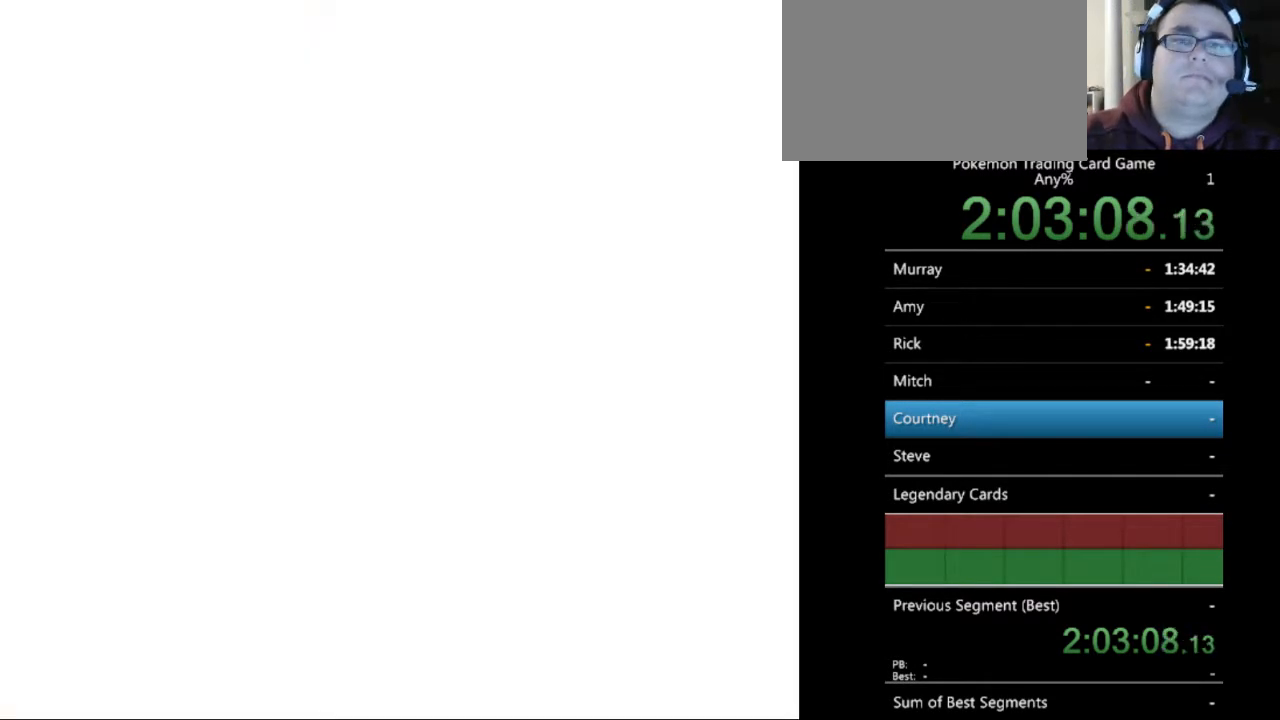
{"buttons": ["A"], "events": [[33, "A", "up"], [167, "A", "down"], [200, "A", "up"], [467, "A", "down"]]}
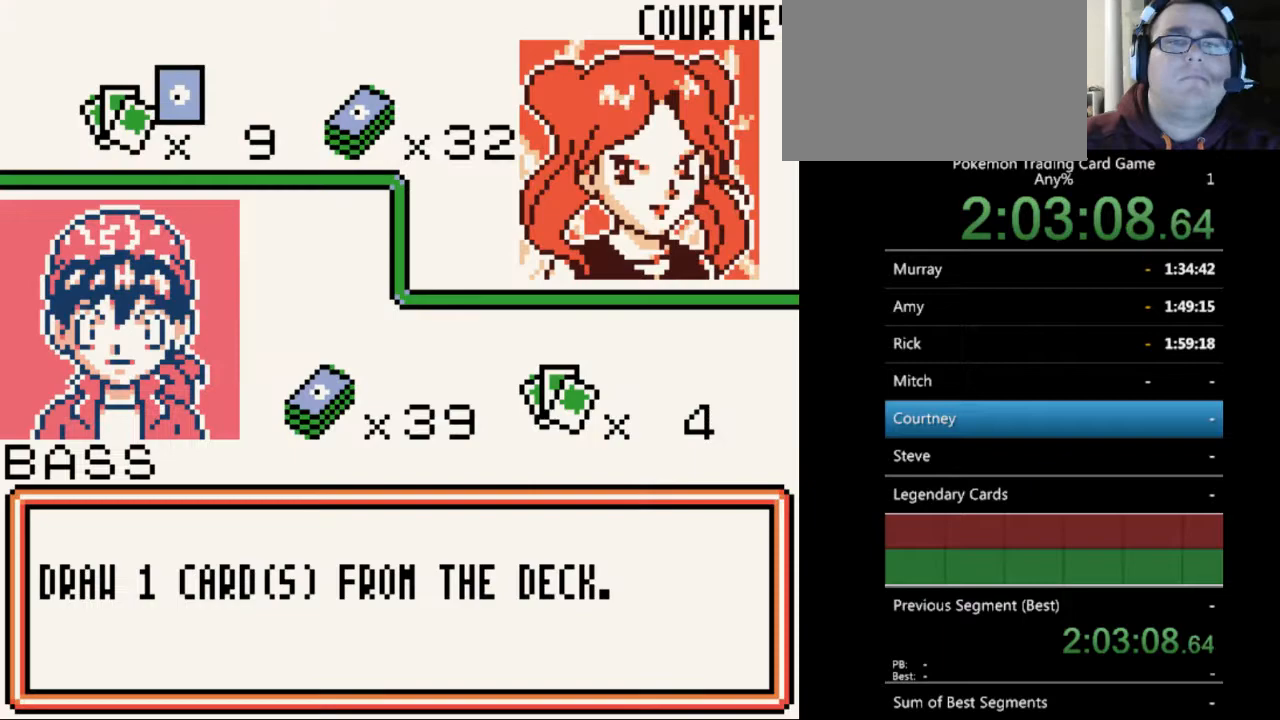
{"buttons": [], "events": [[133, "A", "up"], [300, "B", "down"], [433, "B", "up"]]}
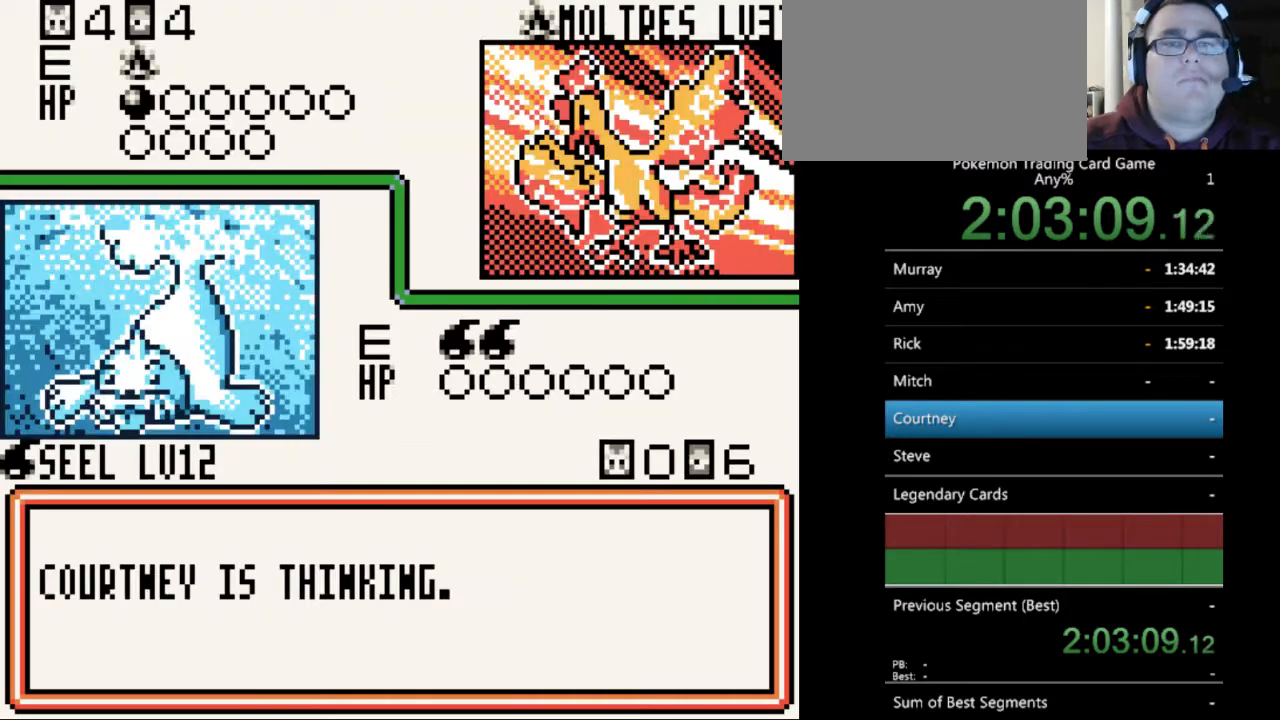
{"buttons": ["B"], "events": [[33, "B", "down"], [100, "B", "up"], [233, "B", "down"], [333, "B", "up"], [467, "B", "down"]]}
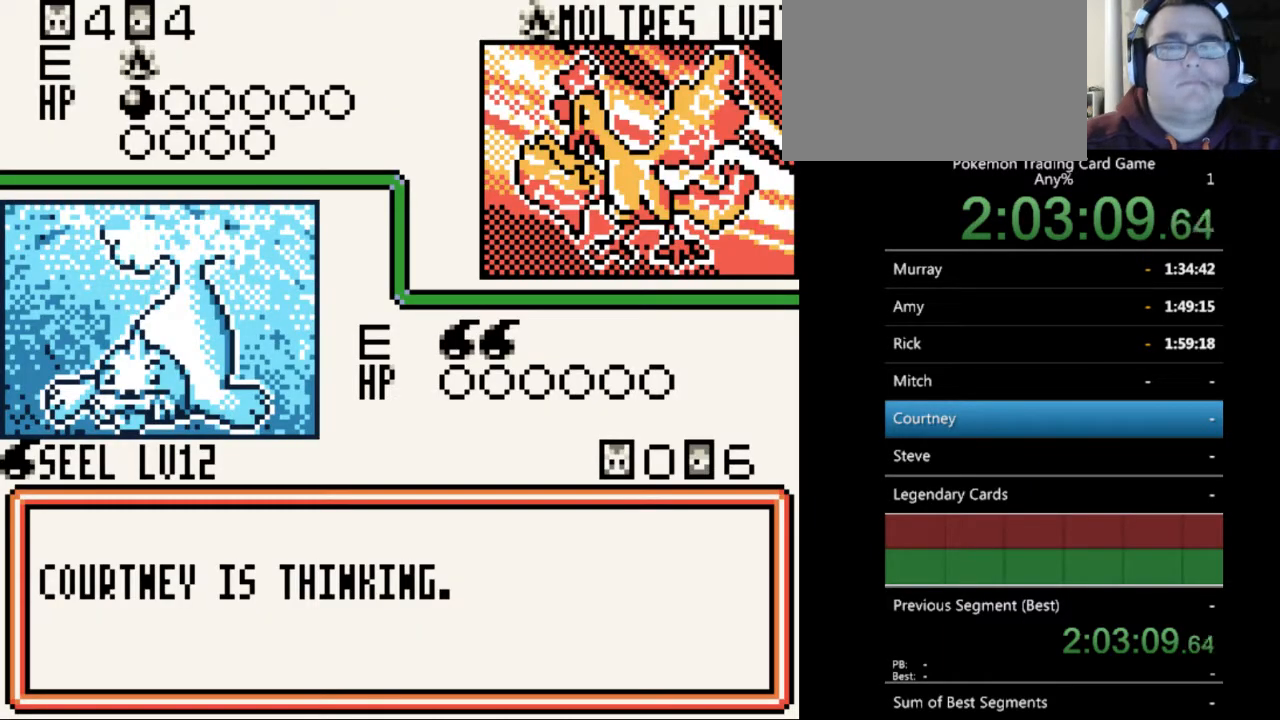
{"buttons": ["B"], "events": []}
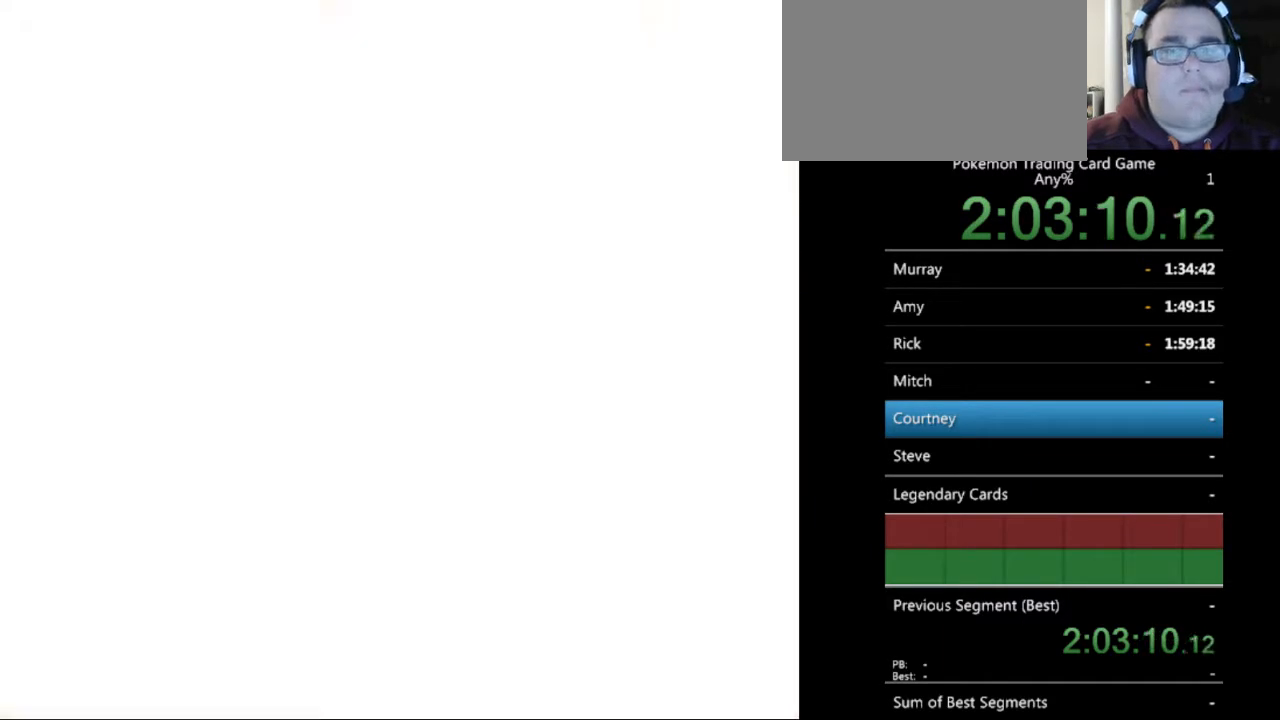
{"buttons": ["B"], "events": [[67, "B", "up"], [167, "B", "down"], [267, "B", "up"], [467, "B", "down"]]}
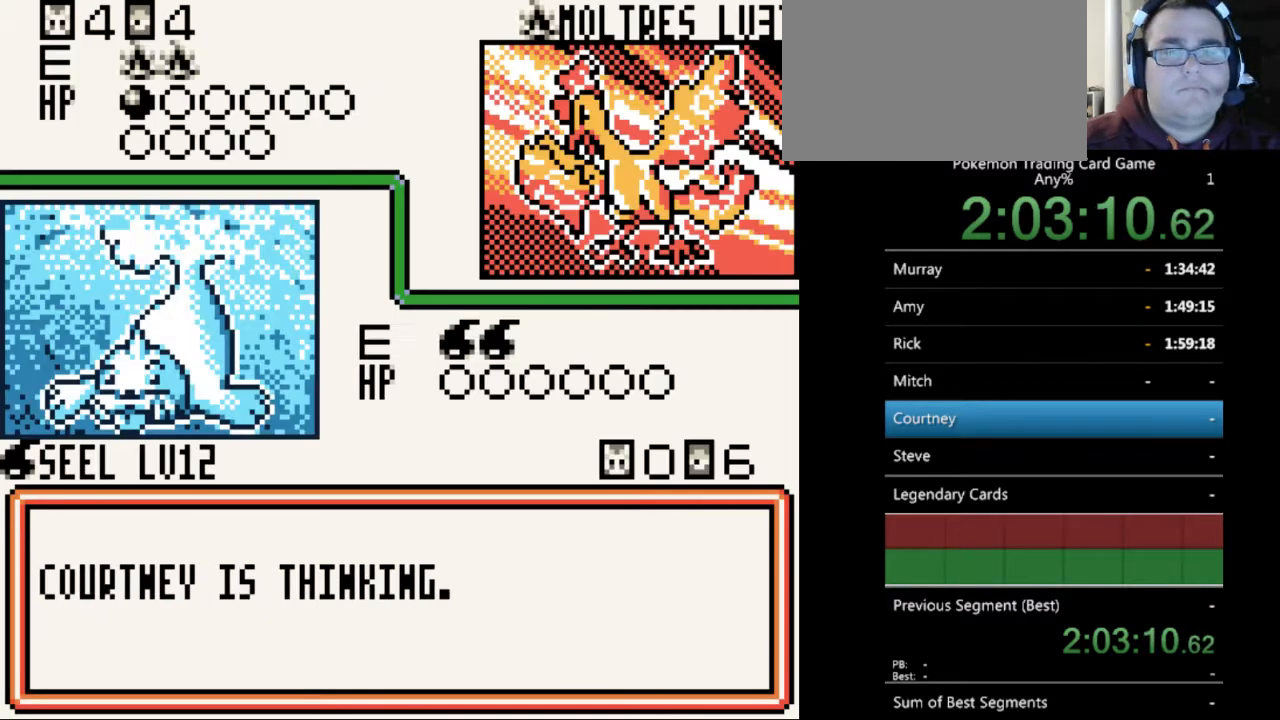
{"buttons": [], "events": [[67, "B", "up"], [200, "B", "down"], [300, "B", "up"], [400, "B", "down"], [500, "B", "up"]]}
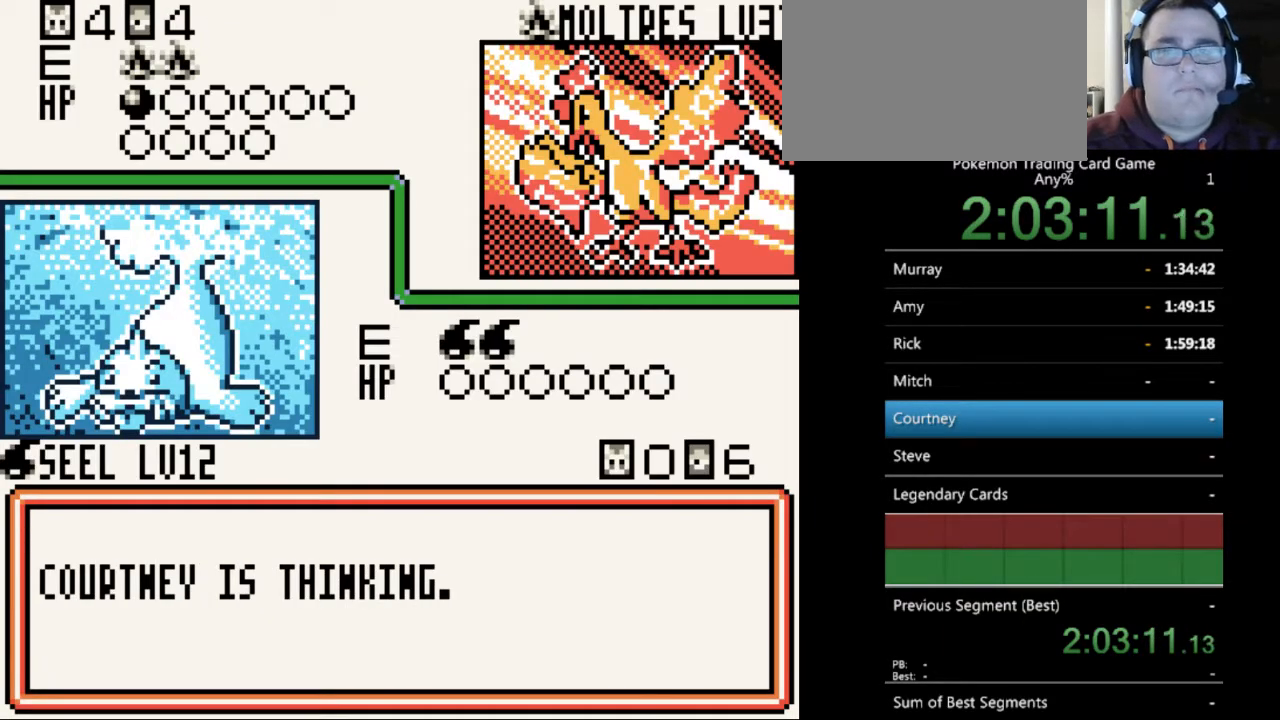
{"buttons": [], "events": [[100, "B", "down"], [200, "B", "up"], [333, "B", "down"], [433, "B", "up"]]}
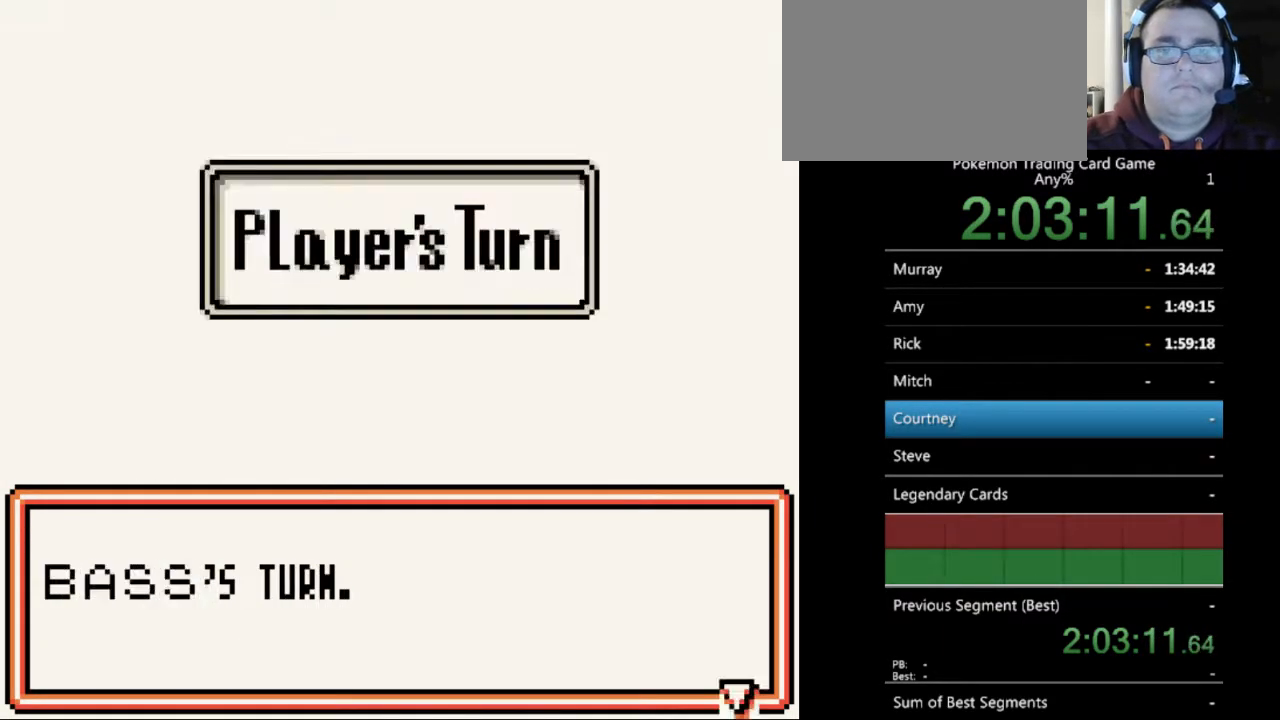
{"buttons": ["B"], "events": [[33, "B", "down"], [167, "B", "up"], [233, "B", "down"], [367, "B", "up"], [500, "B", "down"]]}
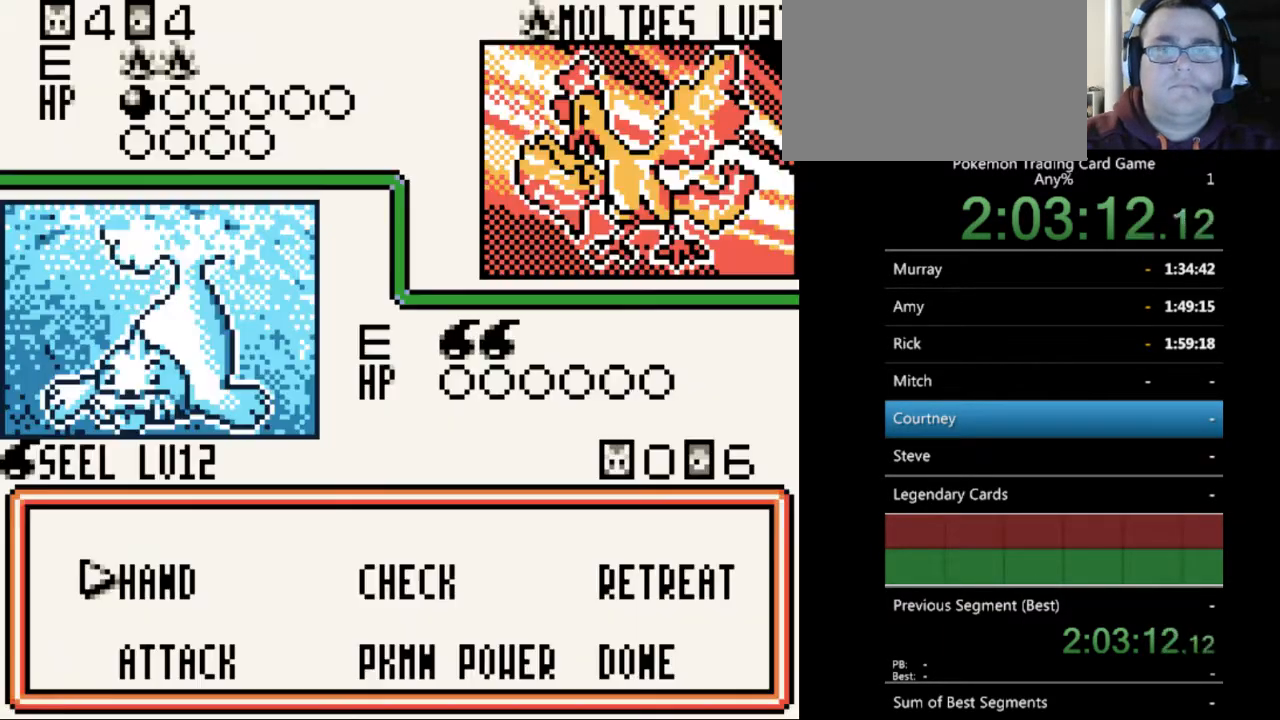
{"buttons": [], "events": [[133, "B", "up"]]}
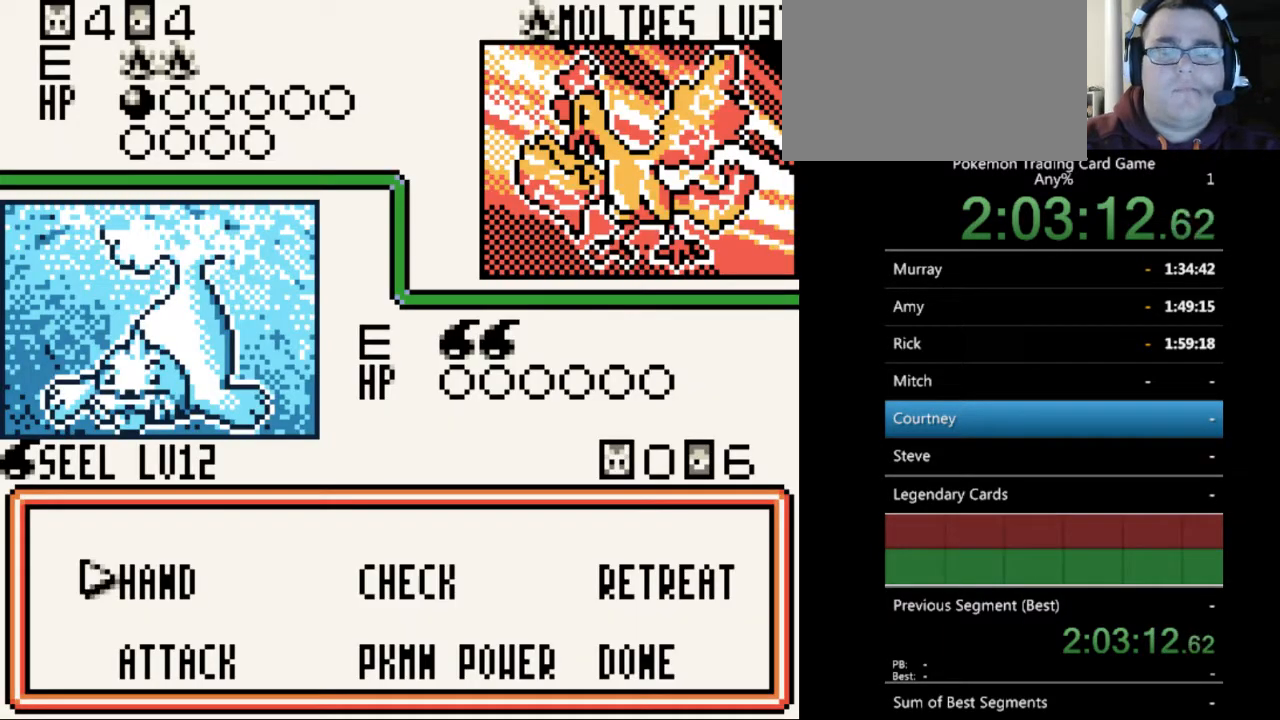
{"buttons": [], "events": [[33, "A", "down"], [167, "A", "up"]]}
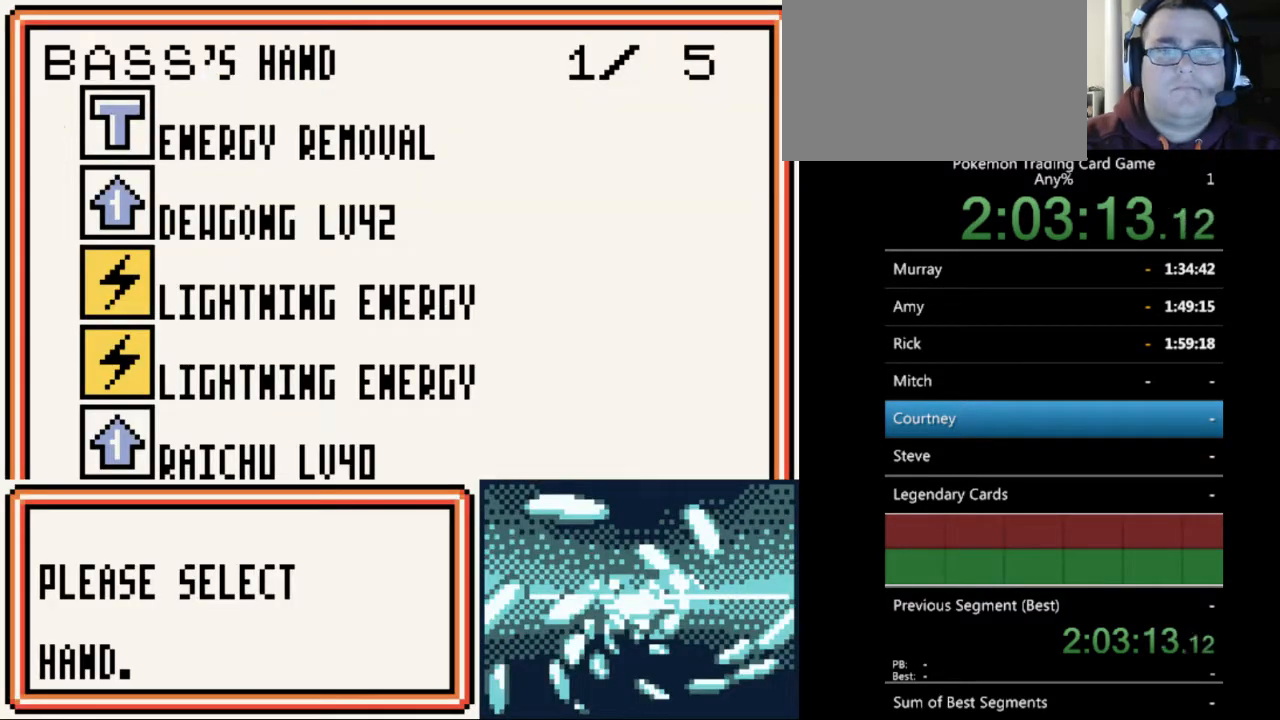
{"buttons": ["A"], "events": [[267, "A", "down"], [367, "A", "up"], [467, "A", "down"]]}
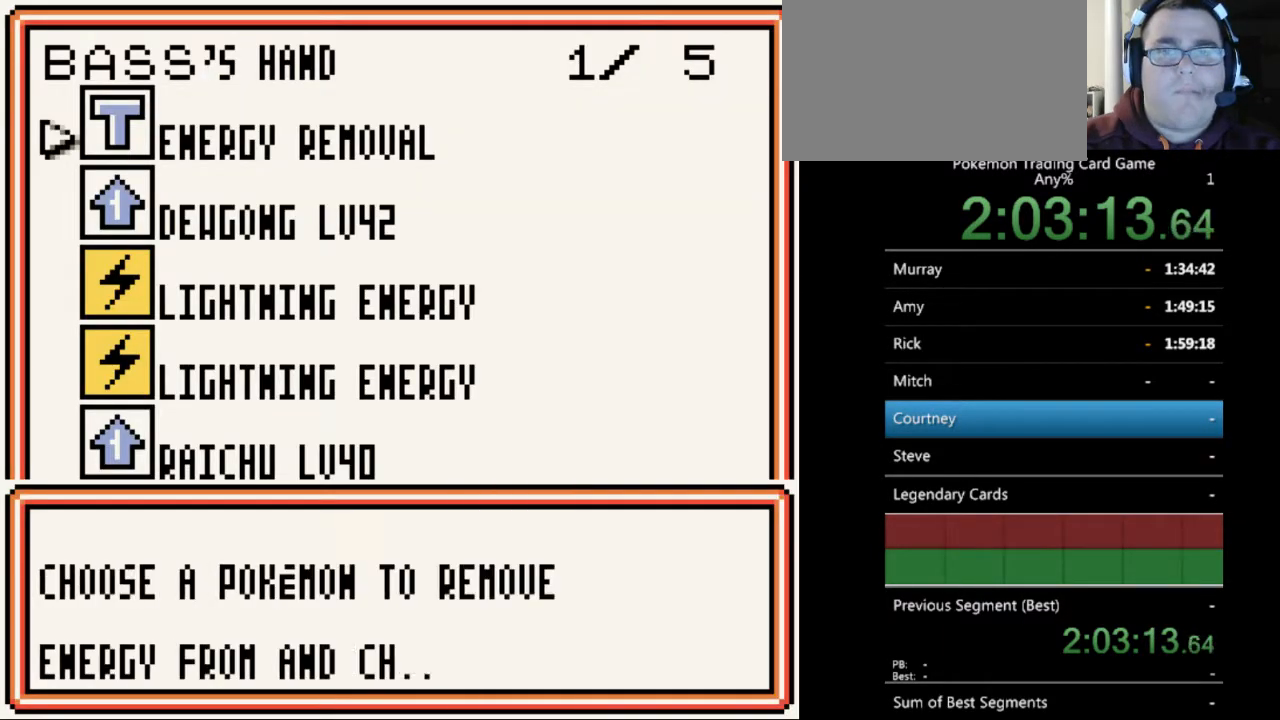
{"buttons": [], "events": [[33, "A", "up"], [233, "A", "down"], [333, "A", "up"]]}
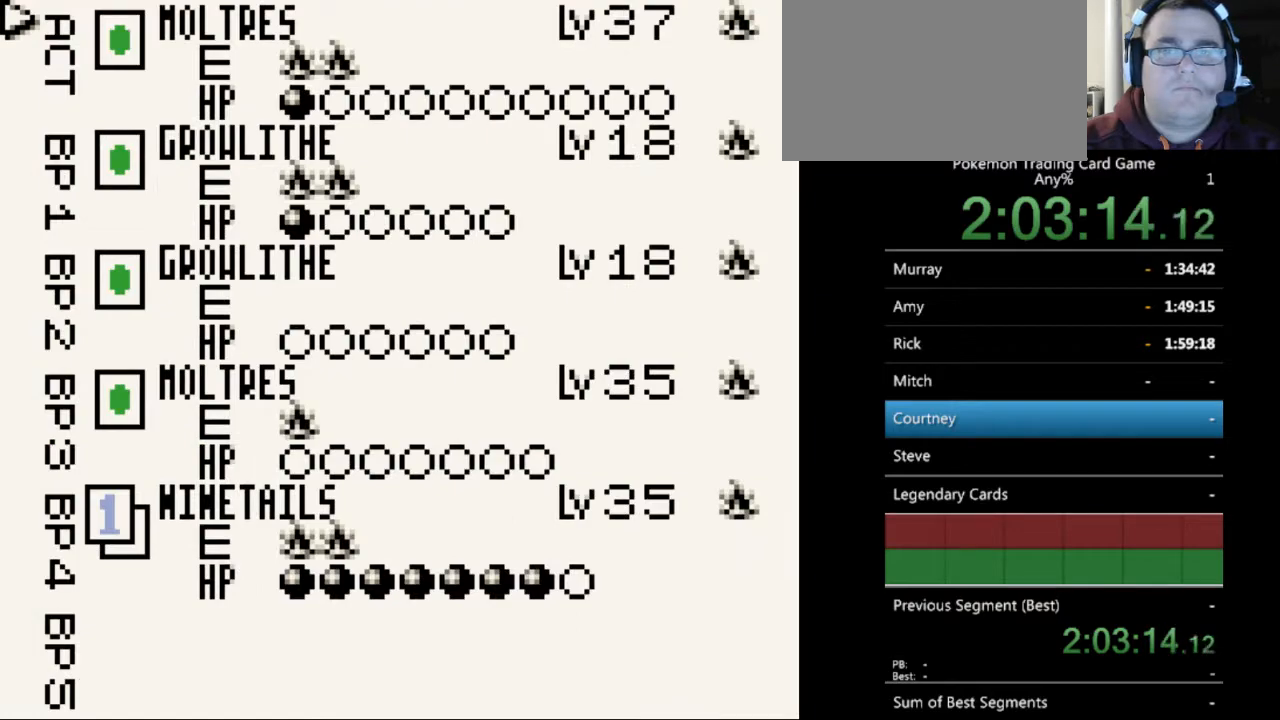
{"buttons": [], "events": [[167, "A", "down"], [233, "A", "up"]]}
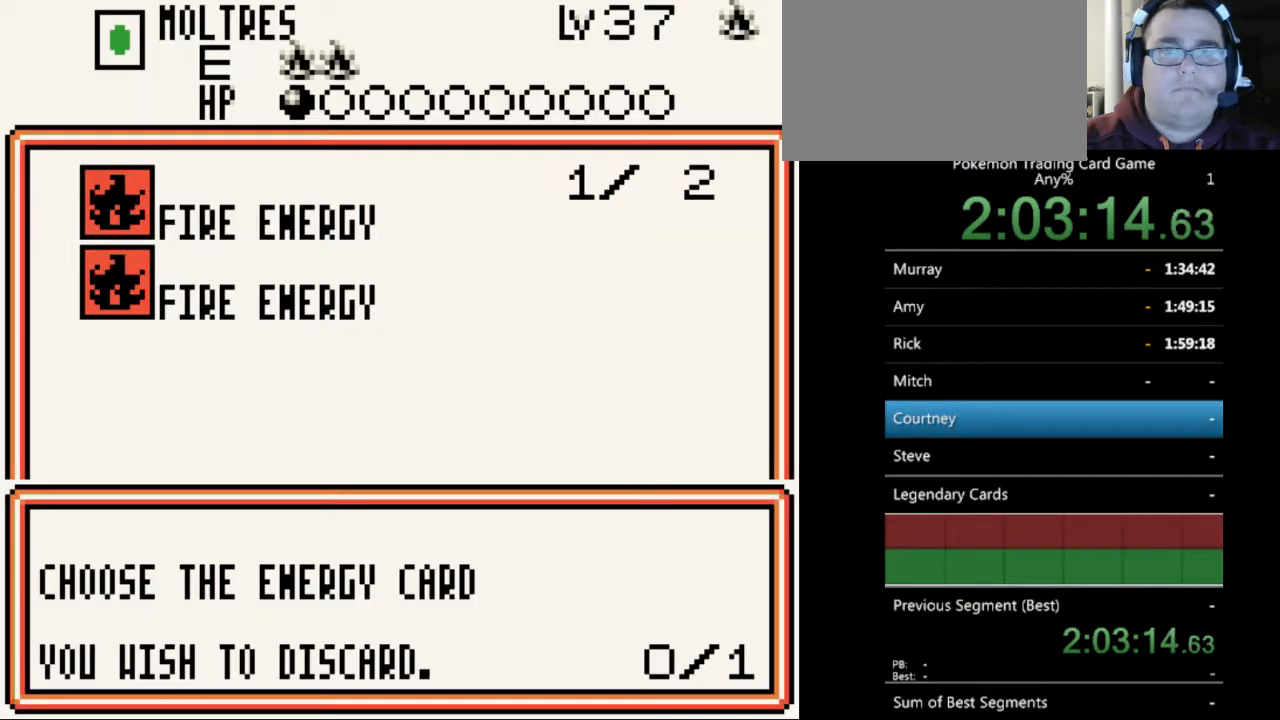
{"buttons": [], "events": [[33, "A", "down"], [133, "A", "up"], [400, "A", "down"], [500, "A", "up"]]}
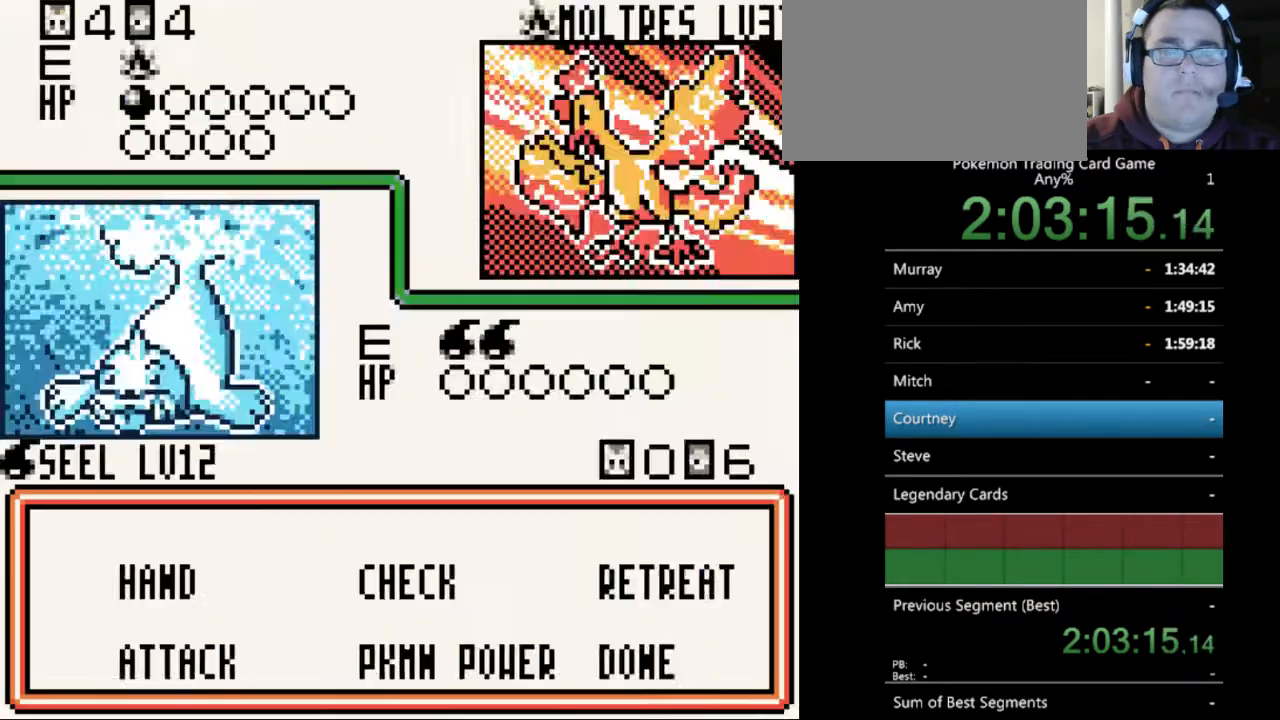
{"buttons": [], "events": [[133, "A", "down"], [200, "A", "up"]]}
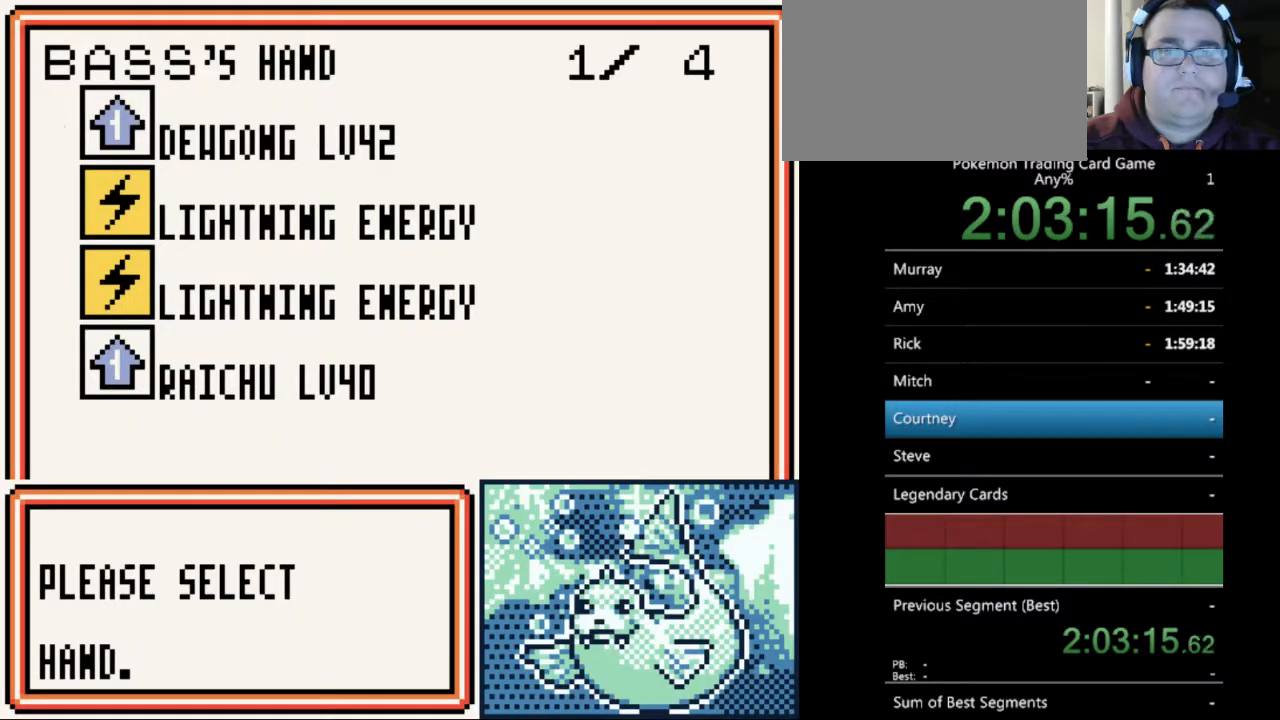
{"buttons": [], "events": [[267, "DPAD_DOWN", "down"], [367, "DPAD_DOWN", "up"]]}
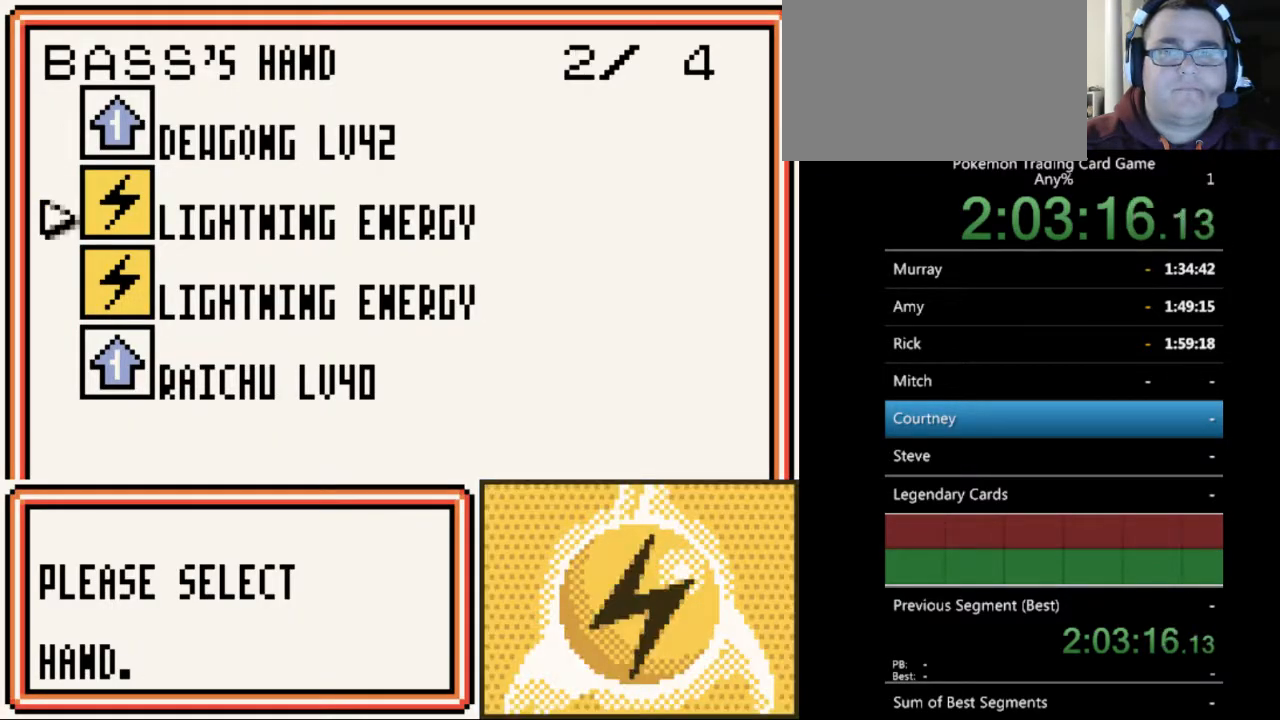
{"buttons": [], "events": [[300, "B", "down"], [400, "B", "up"]]}
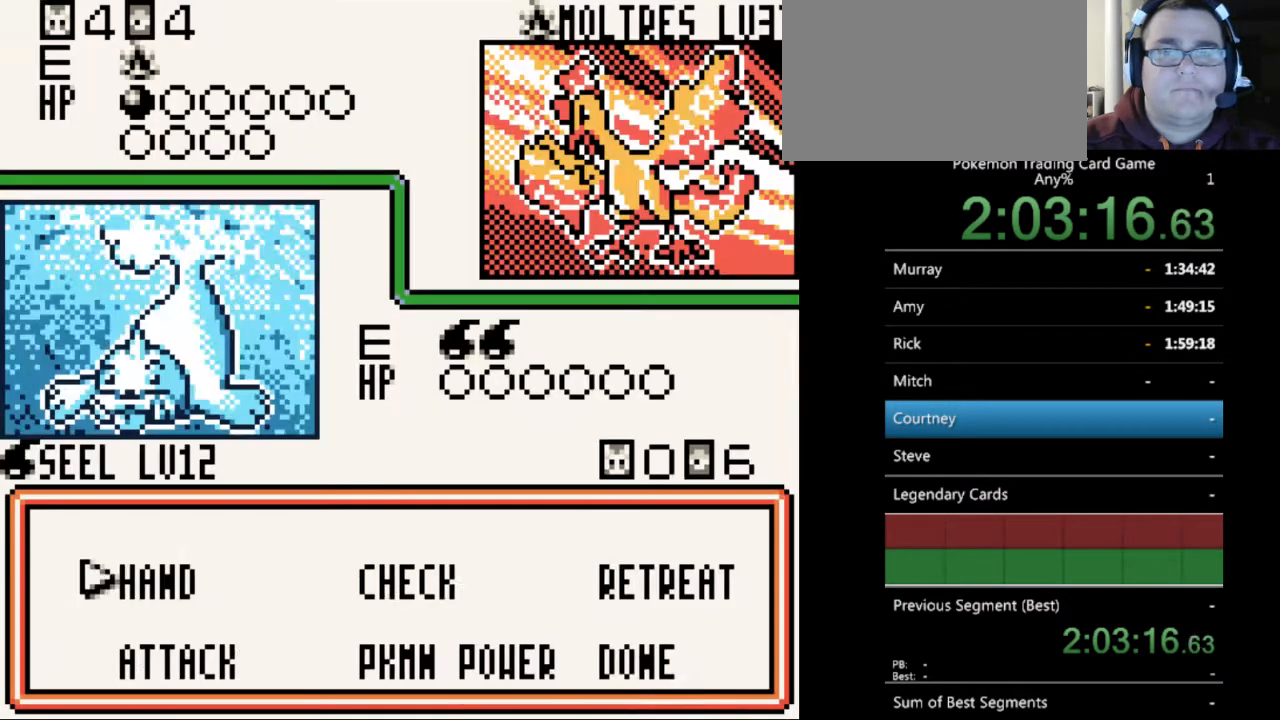
{"buttons": [], "events": [[33, "DPAD_DOWN", "down"], [67, "DPAD_DOWN", "up"]]}
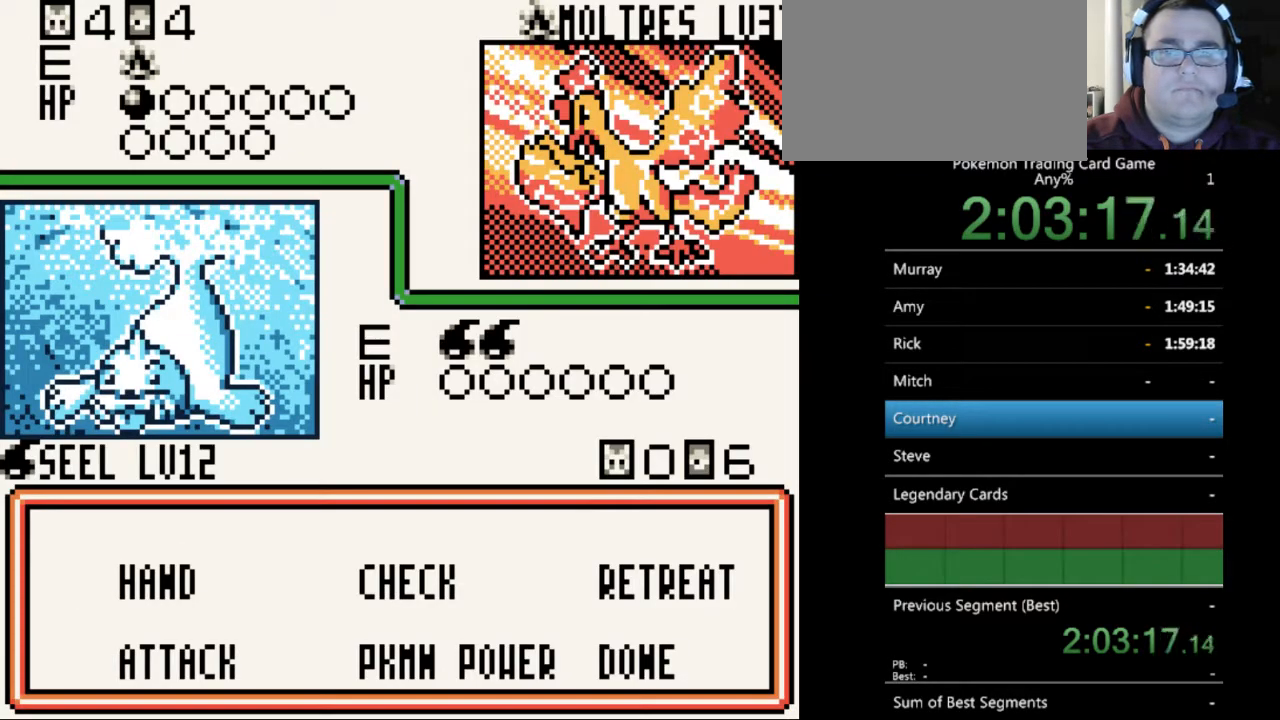
{"buttons": [], "events": [[67, "DPAD_UP", "down"], [167, "DPAD_UP", "up"]]}
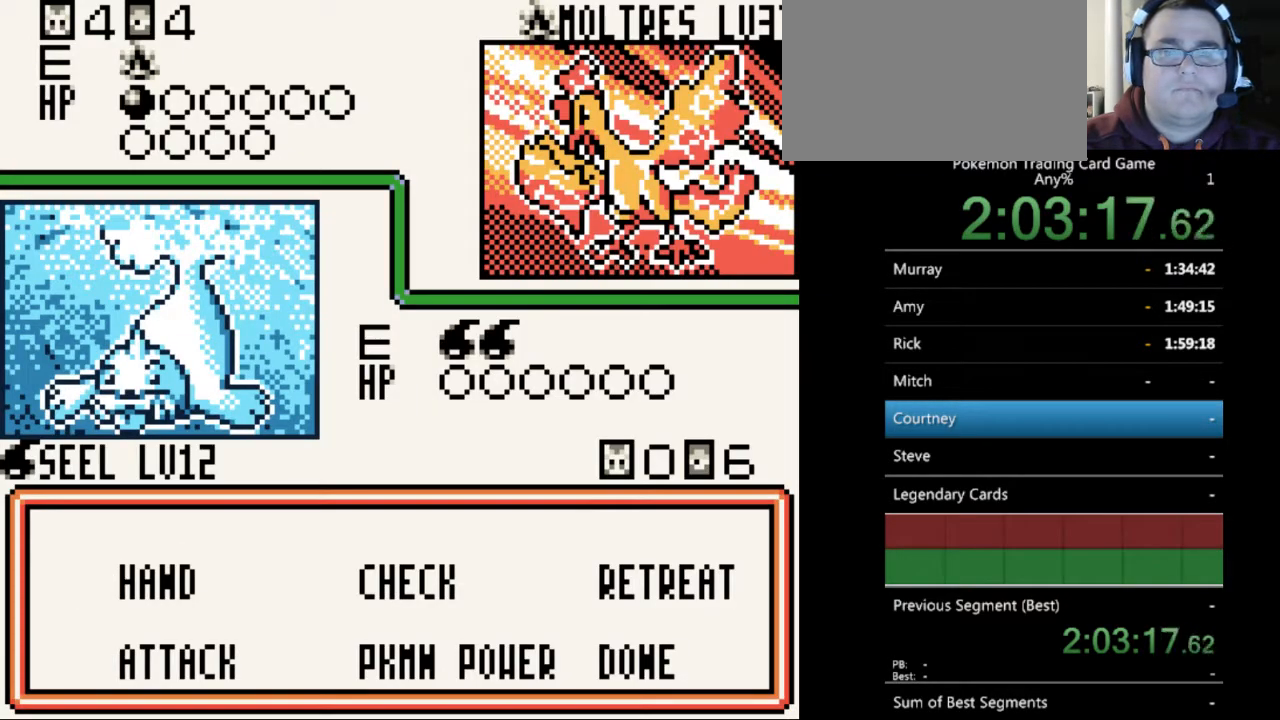
{"buttons": [], "events": []}
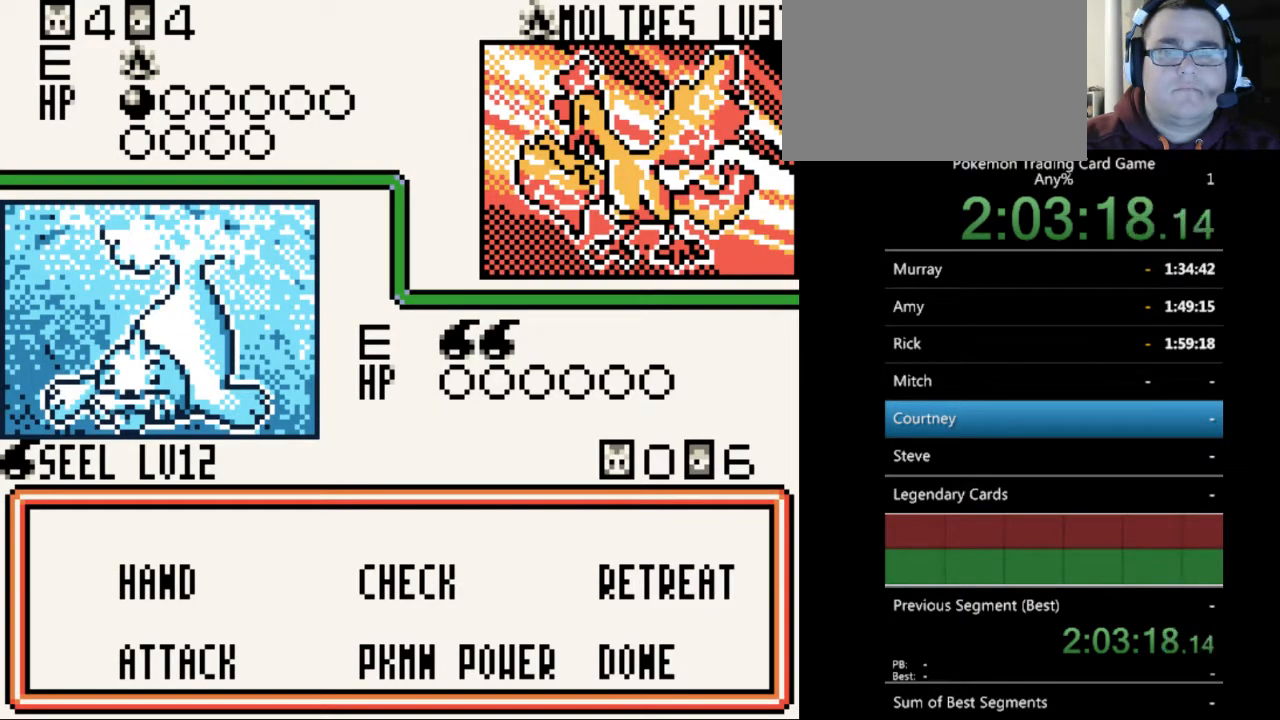
{"buttons": [], "events": [[367, "A", "down"], [433, "A", "up"]]}
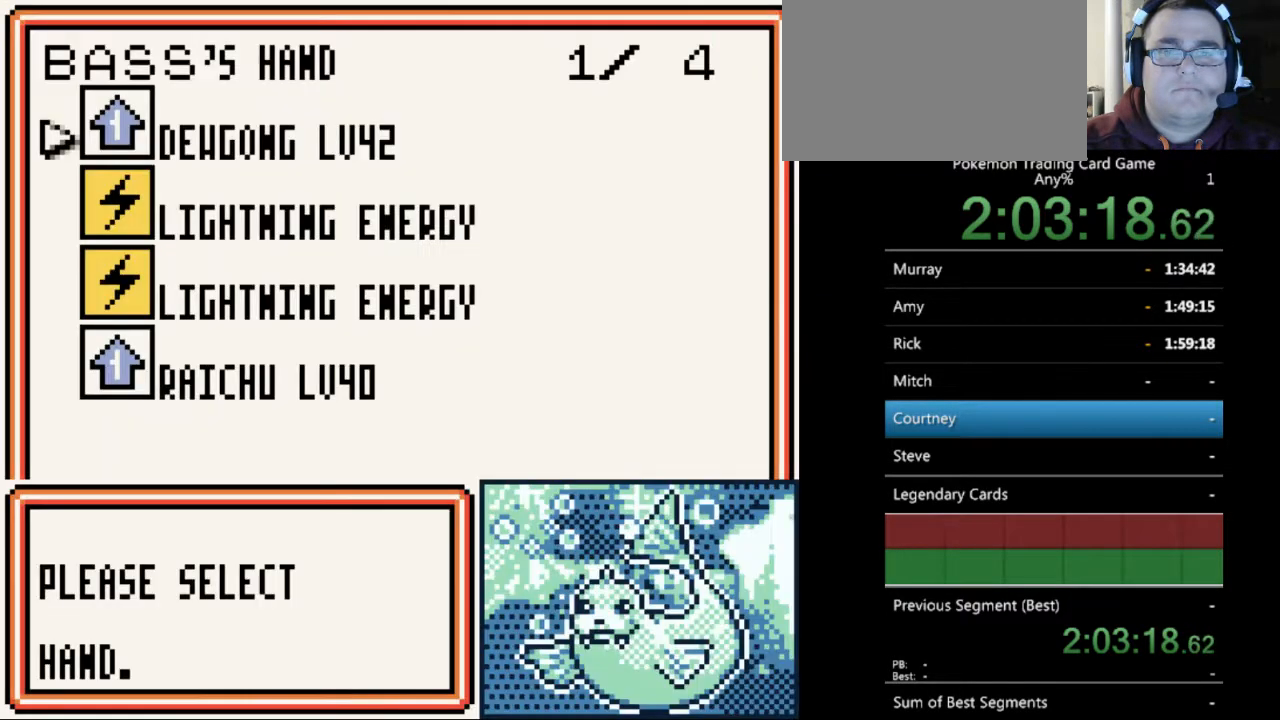
{"buttons": [], "events": [[433, "DPAD_DOWN", "down"], [467, "DPAD_DOWN", "up"]]}
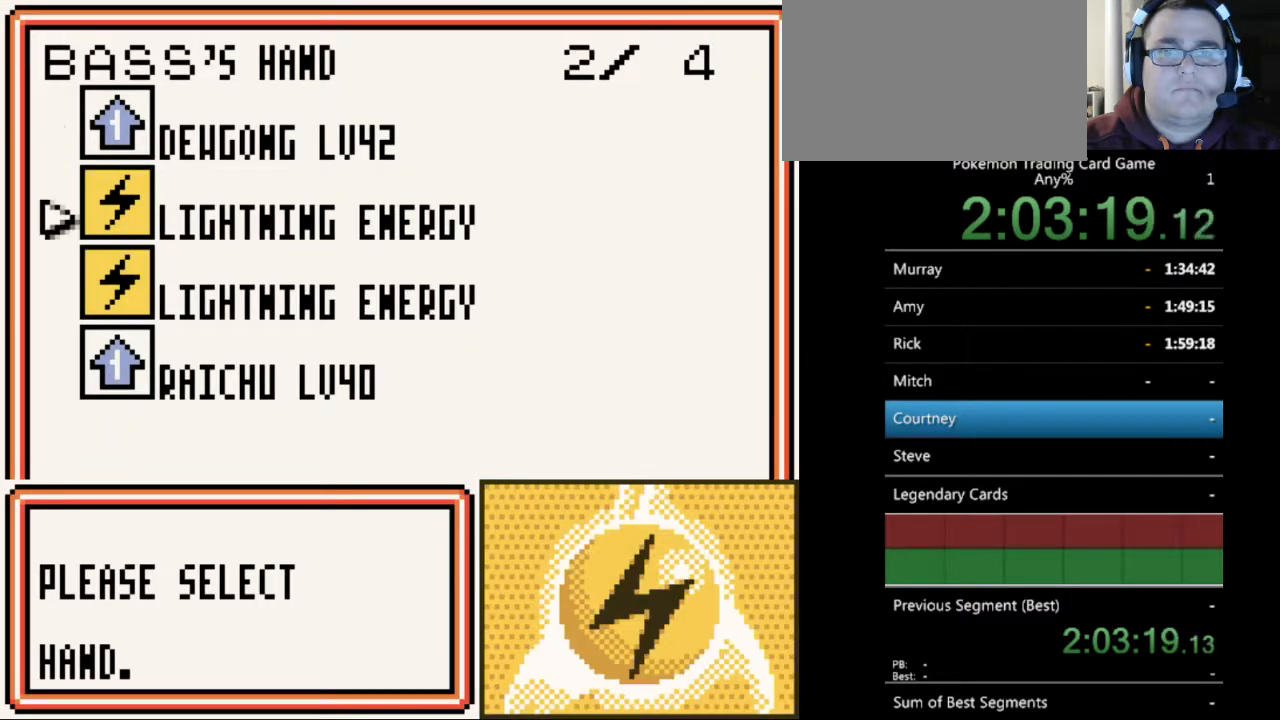
{"buttons": [], "events": [[33, "A", "down"], [167, "A", "up"], [300, "A", "down"], [400, "A", "up"]]}
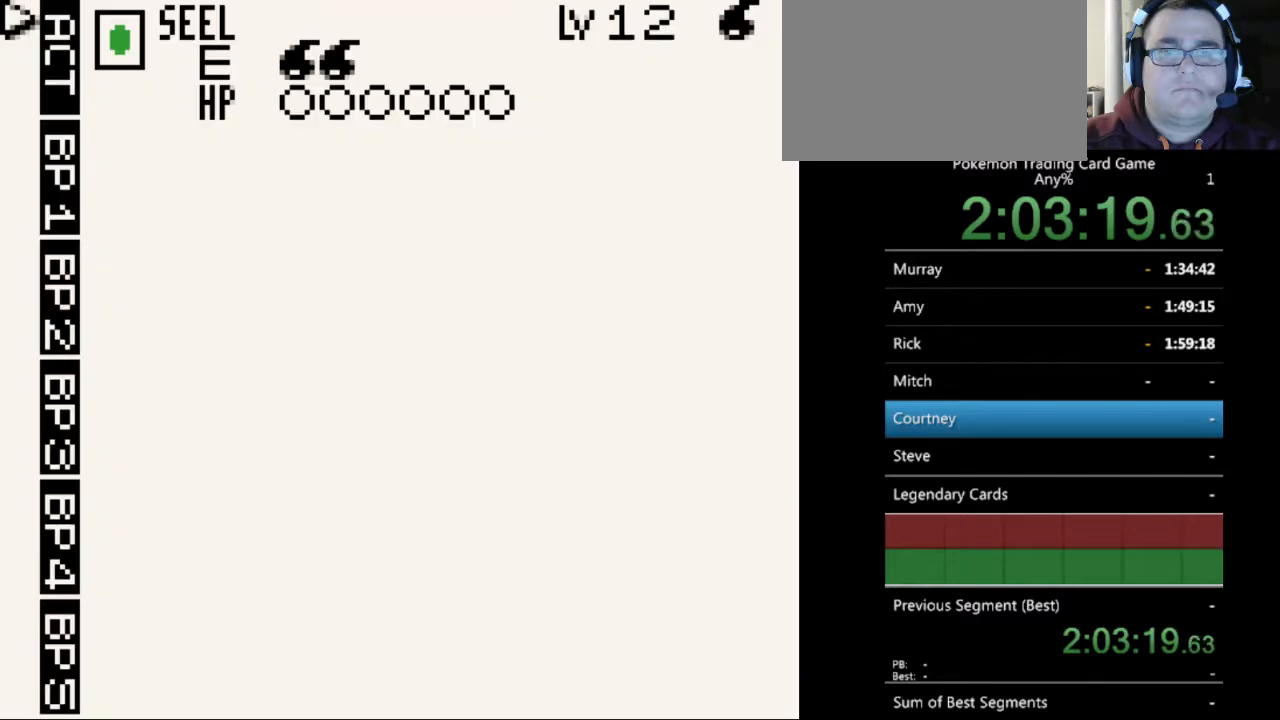
{"buttons": [], "events": [[100, "A", "down"], [200, "A", "up"], [400, "A", "down"], [500, "A", "up"]]}
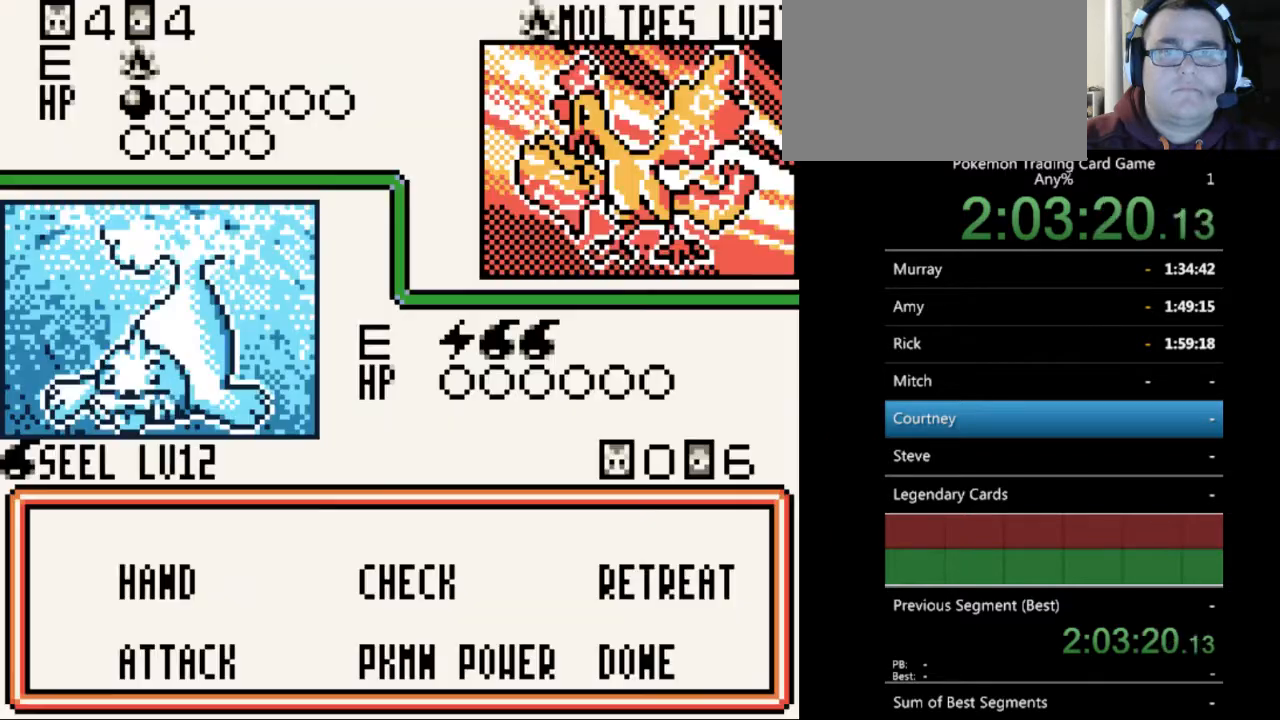
{"buttons": [], "events": [[367, "DPAD_DOWN", "down"], [433, "DPAD_DOWN", "up"]]}
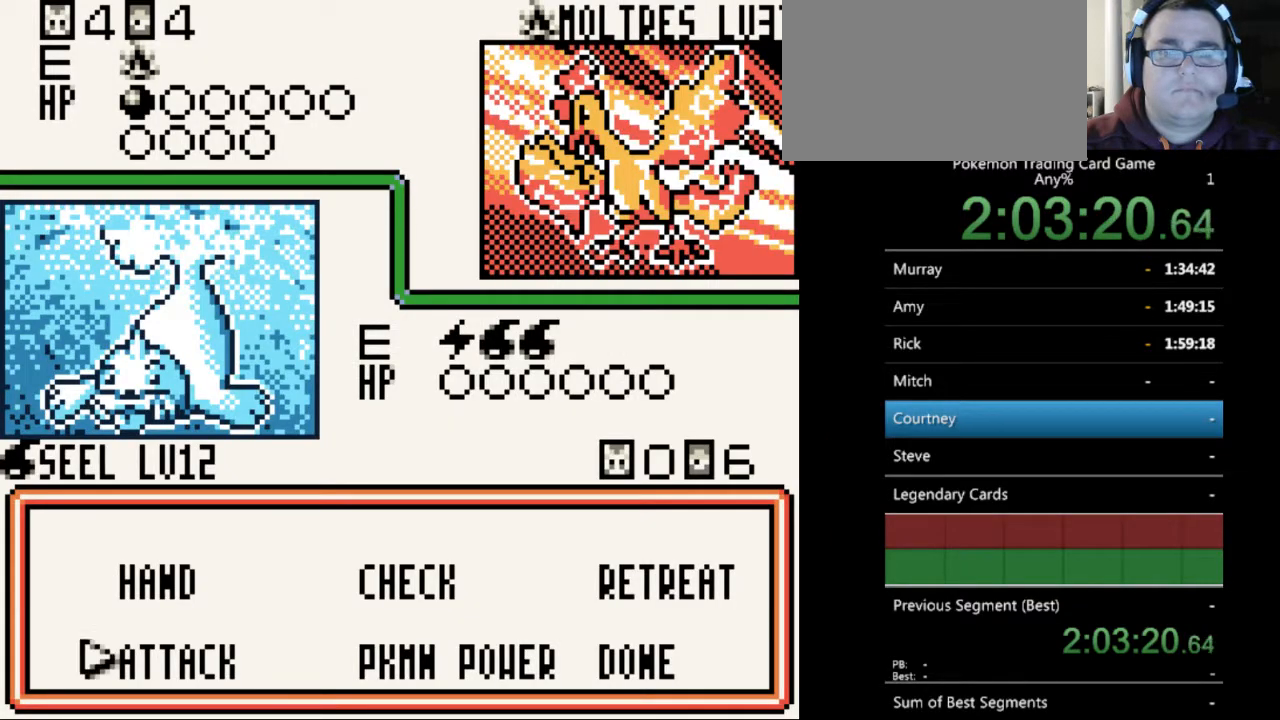
{"buttons": [], "events": [[67, "A", "down"], [167, "A", "up"]]}
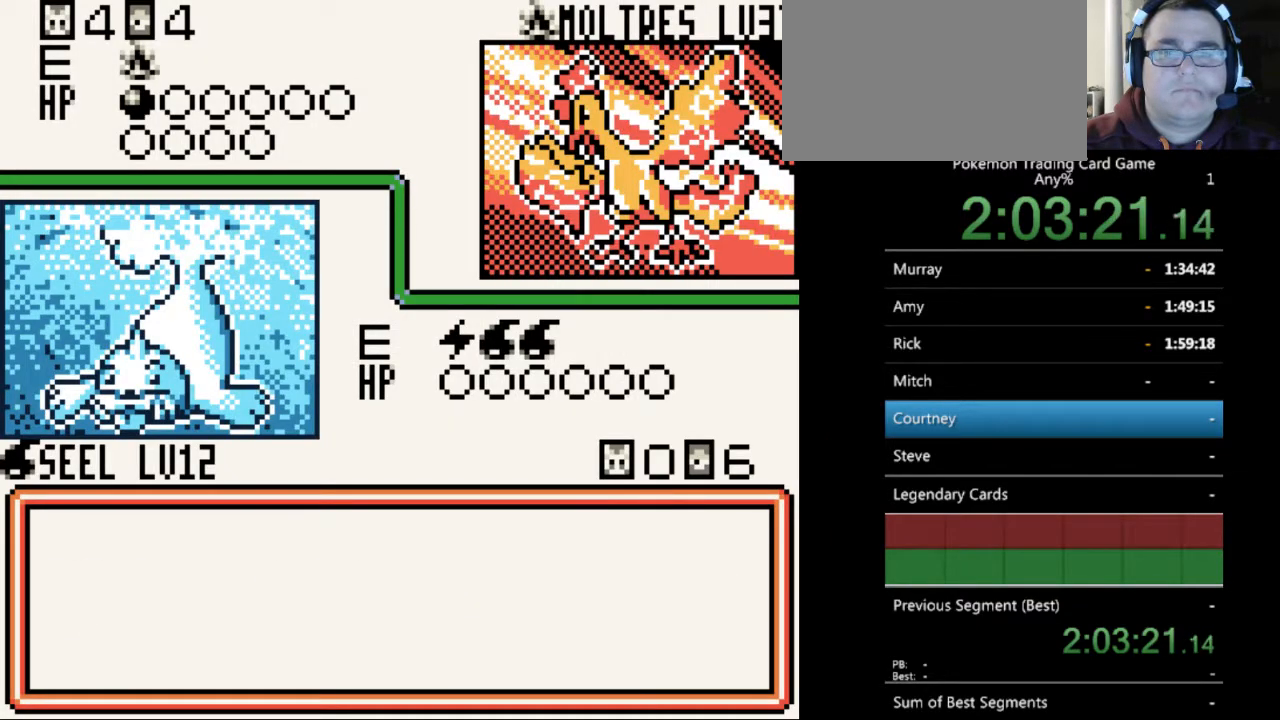
{"buttons": [], "events": [[33, "A", "down"], [100, "A", "up"], [300, "A", "down"], [400, "A", "up"]]}
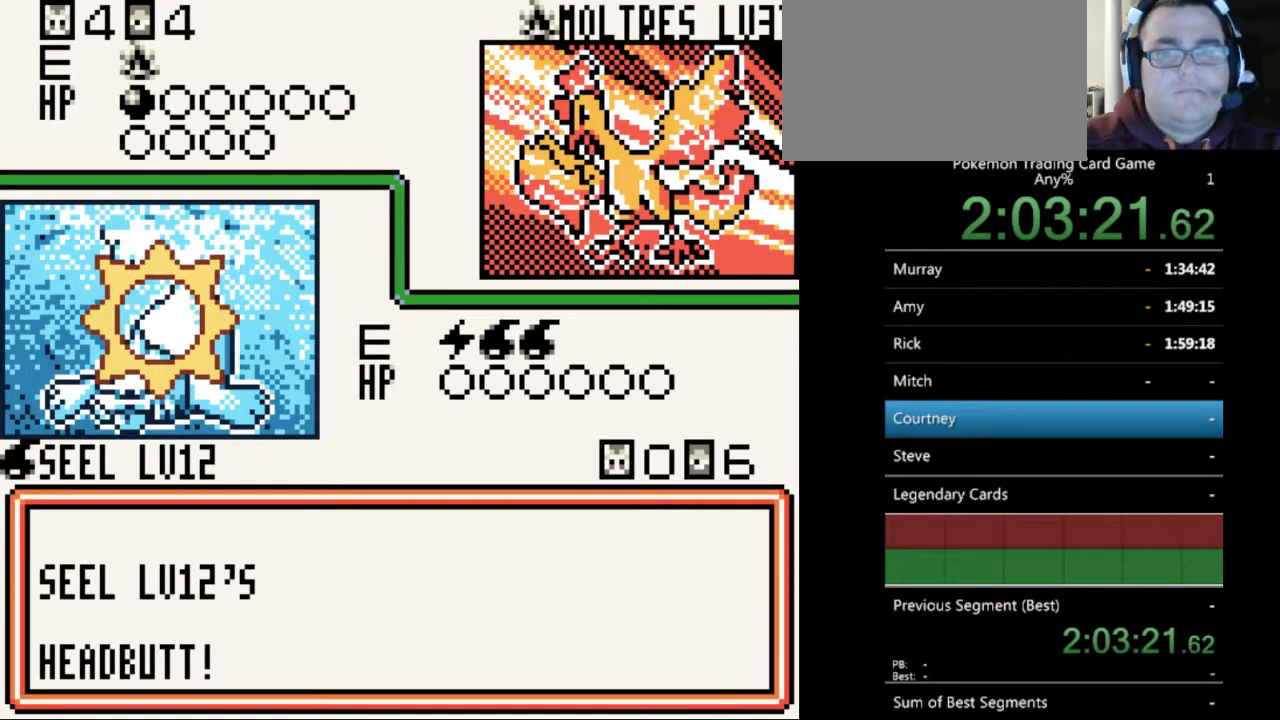
{"buttons": ["A"], "events": [[67, "A", "down"], [100, "A", "up"], [233, "A", "down"], [333, "A", "up"], [433, "A", "down"]]}